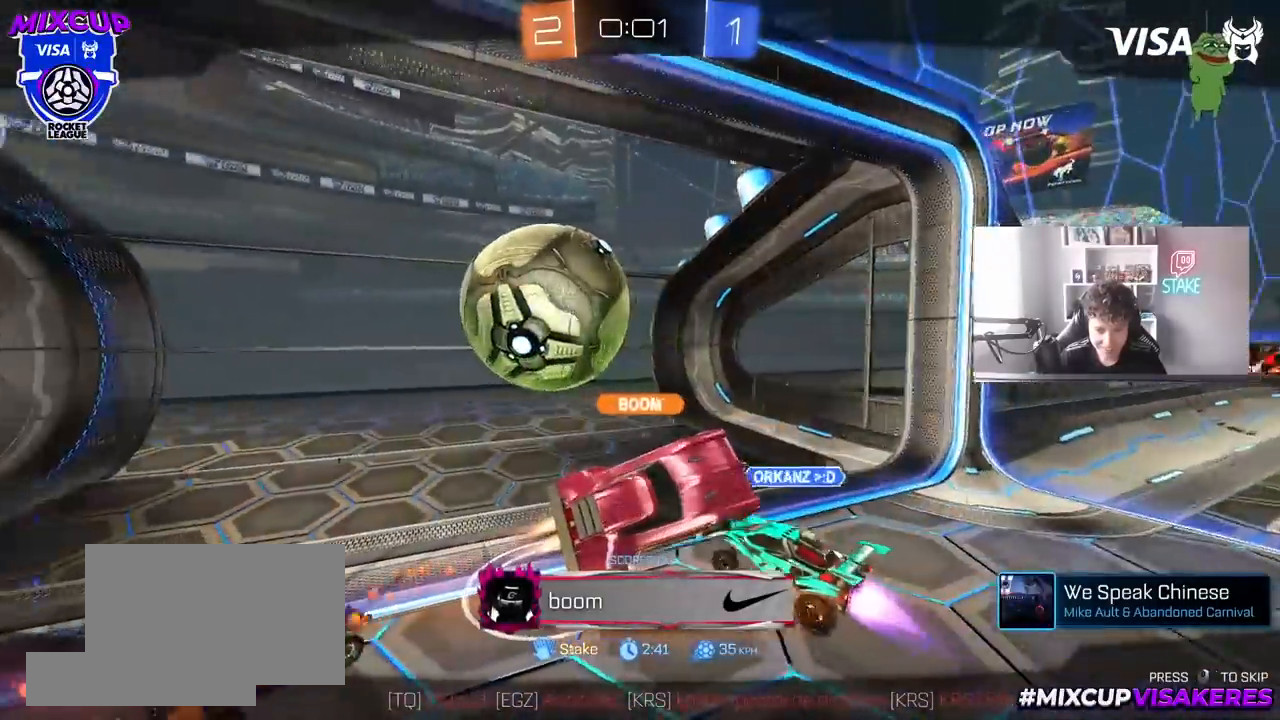
Gameplay with keyboard and mouse; each line is a JSON object with the keys and mouse buttons held at the frame after it. "events" lists presses ("down") and releases ("up") of "1", "2", "3", "4", "5", "a", "alt", "c", "caps_lock", "ctrl", "d", "e", "f", "g", "q", "r", "s", "shift", "space", "t", "tab", "v", "w", "x", "z", "mouse_left", "mouse_wheel" and "mouse_right" between this image and that frame as [ms after this image, input, new state], when the widget could be followed in between. "mouse_left", "mouse_wheel", "mouse_right" = the "left", "wheel", "right" buttons of the "mouse" list. No other keys are recorded. "wheel" means that the mouse wheel is clicked or scrolled. "mouse_move" is the direction in which the mouse moves at that frame (one of eight, or "still"), when it could be read.
{"keys": [], "mouse": ["right"], "mouse_move": "still", "events": [[467, "mouse_right", "down"]]}
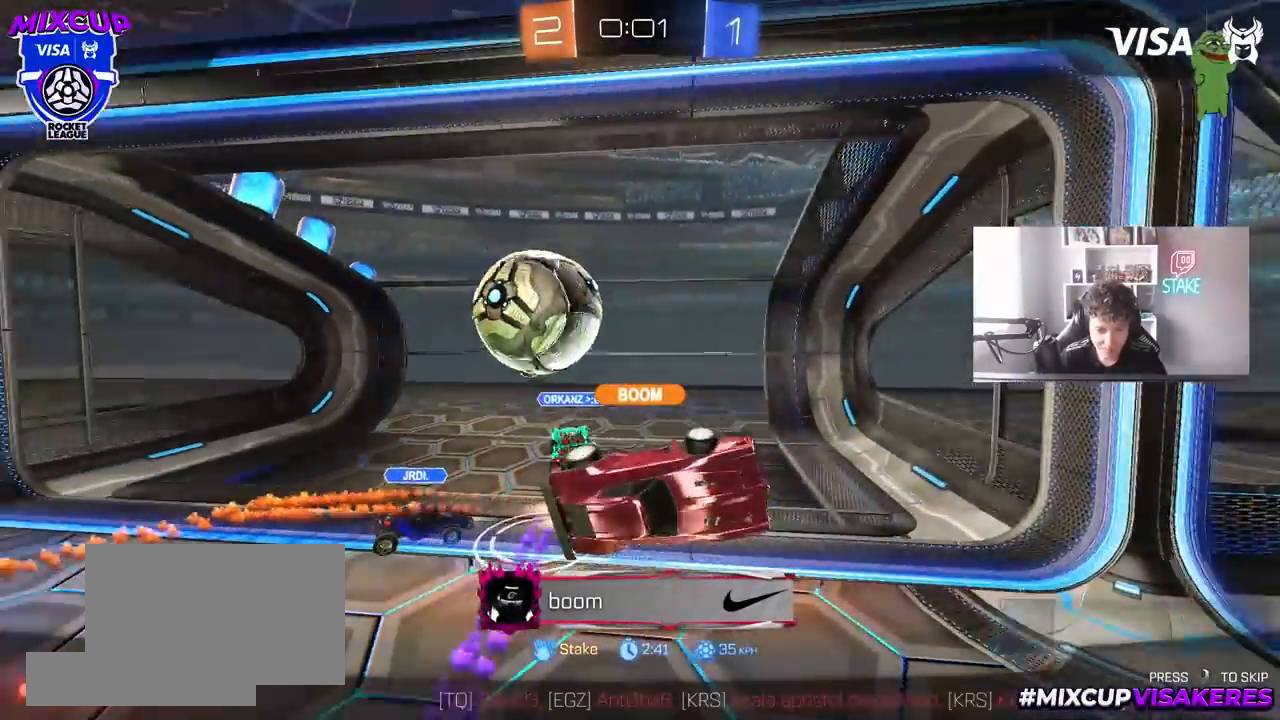
{"keys": [], "mouse": [], "mouse_move": "still", "events": [[50, "mouse_right", "up"], [150, "mouse_right", "down"], [267, "mouse_right", "up"]]}
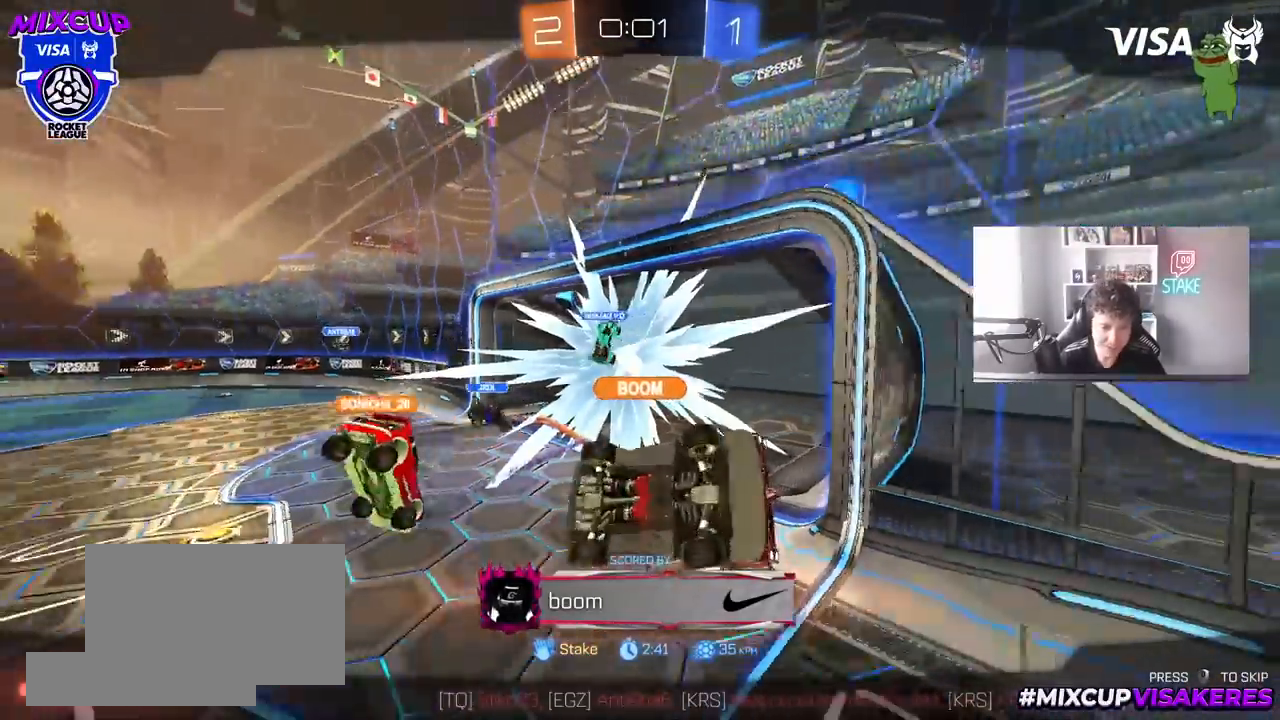
{"keys": [], "mouse": [], "mouse_move": "still", "events": []}
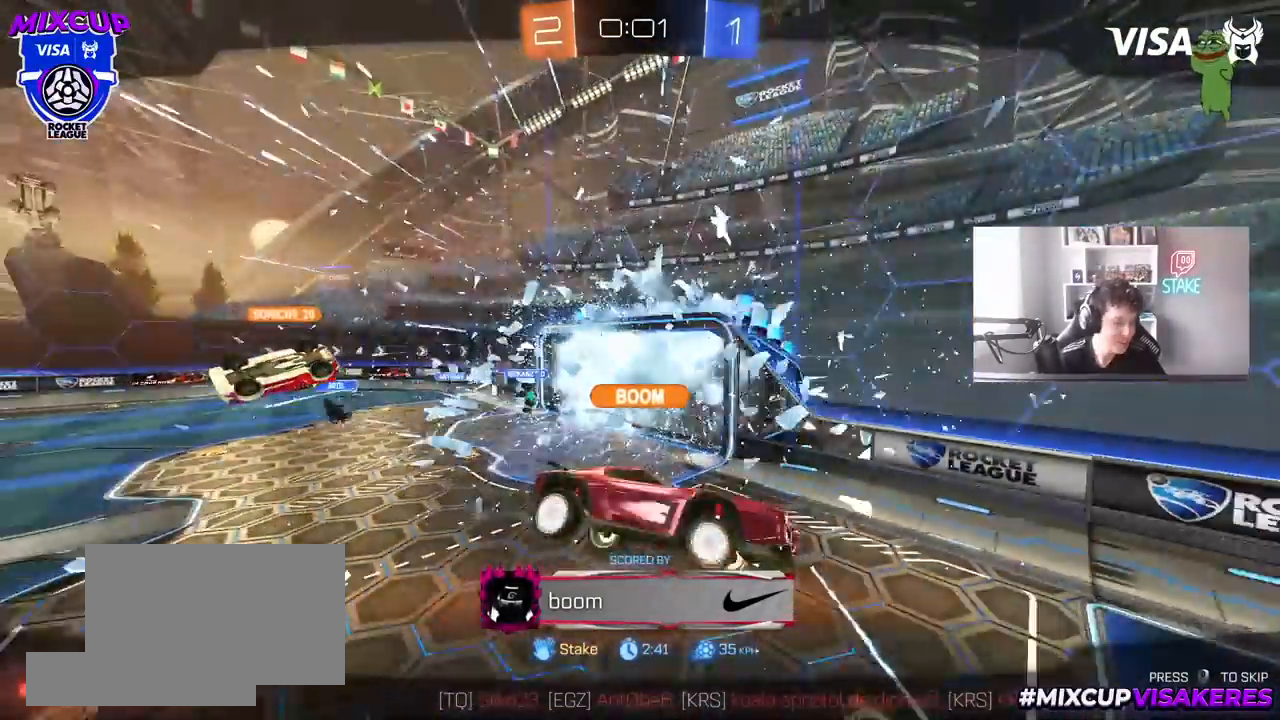
{"keys": [], "mouse": [], "mouse_move": "still", "events": []}
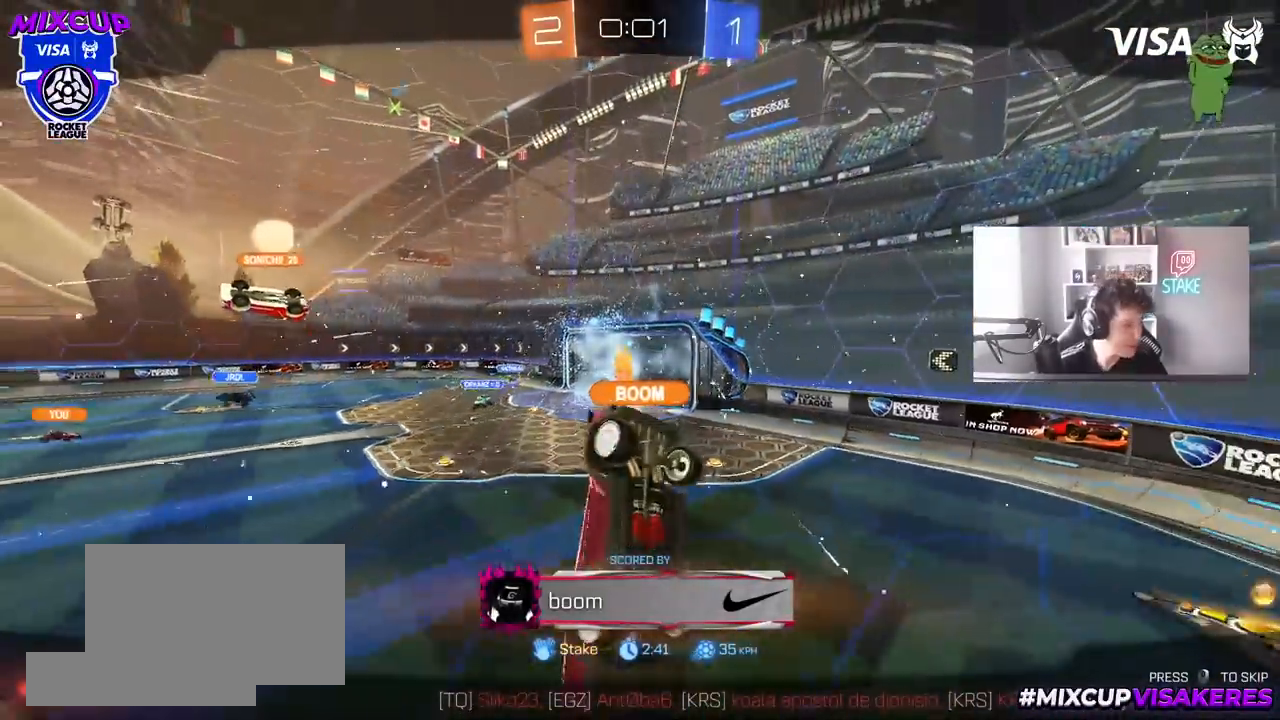
{"keys": [], "mouse": [], "mouse_move": "still", "events": []}
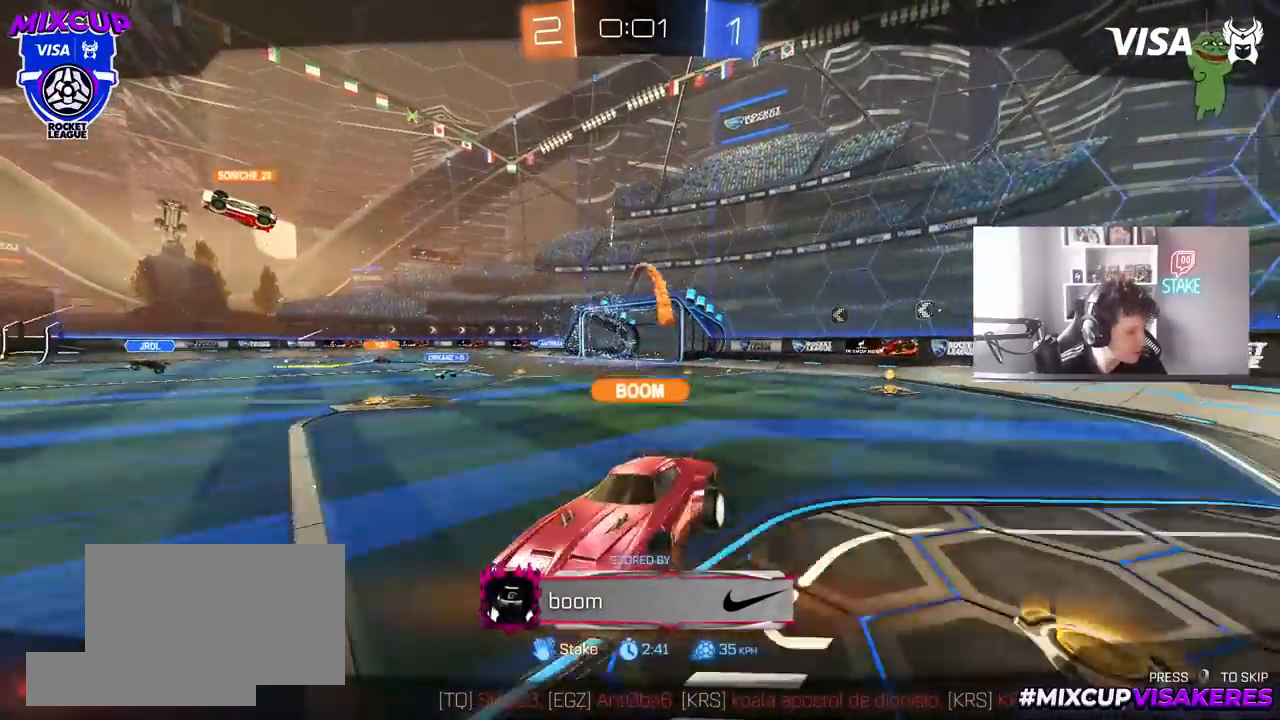
{"keys": [], "mouse": [], "mouse_move": "still", "events": []}
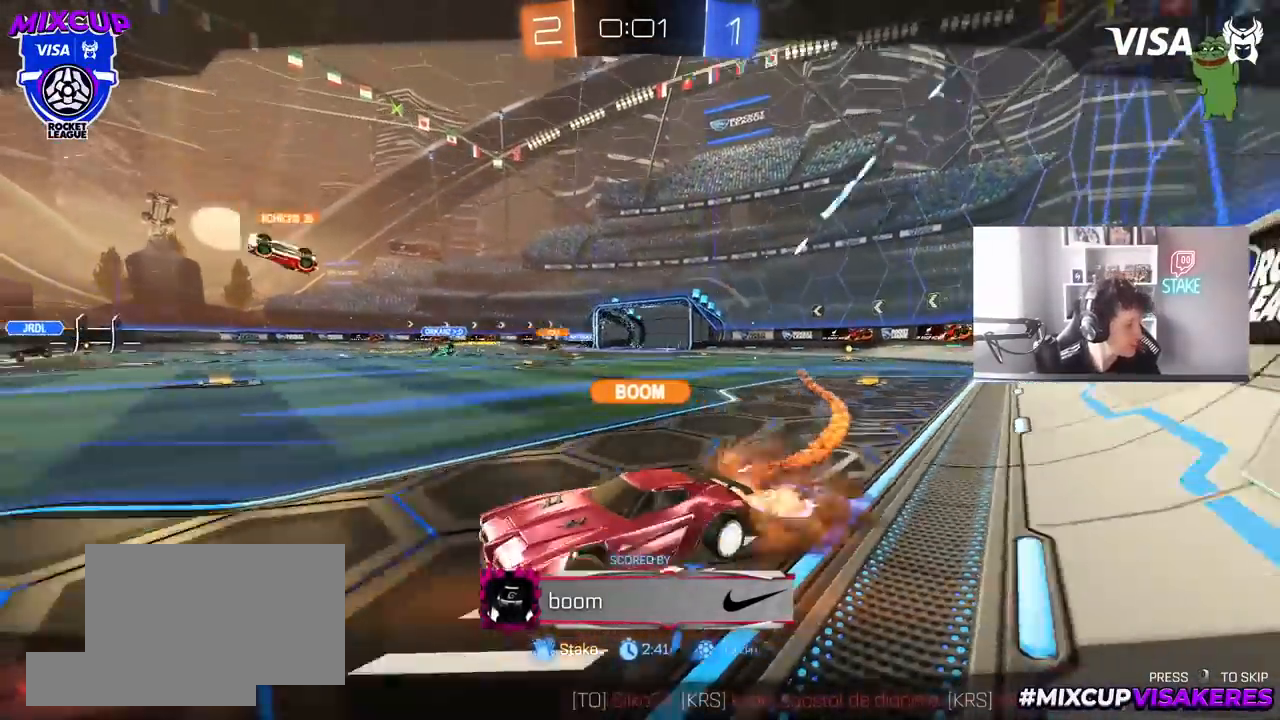
{"keys": [], "mouse": [], "mouse_move": "still", "events": []}
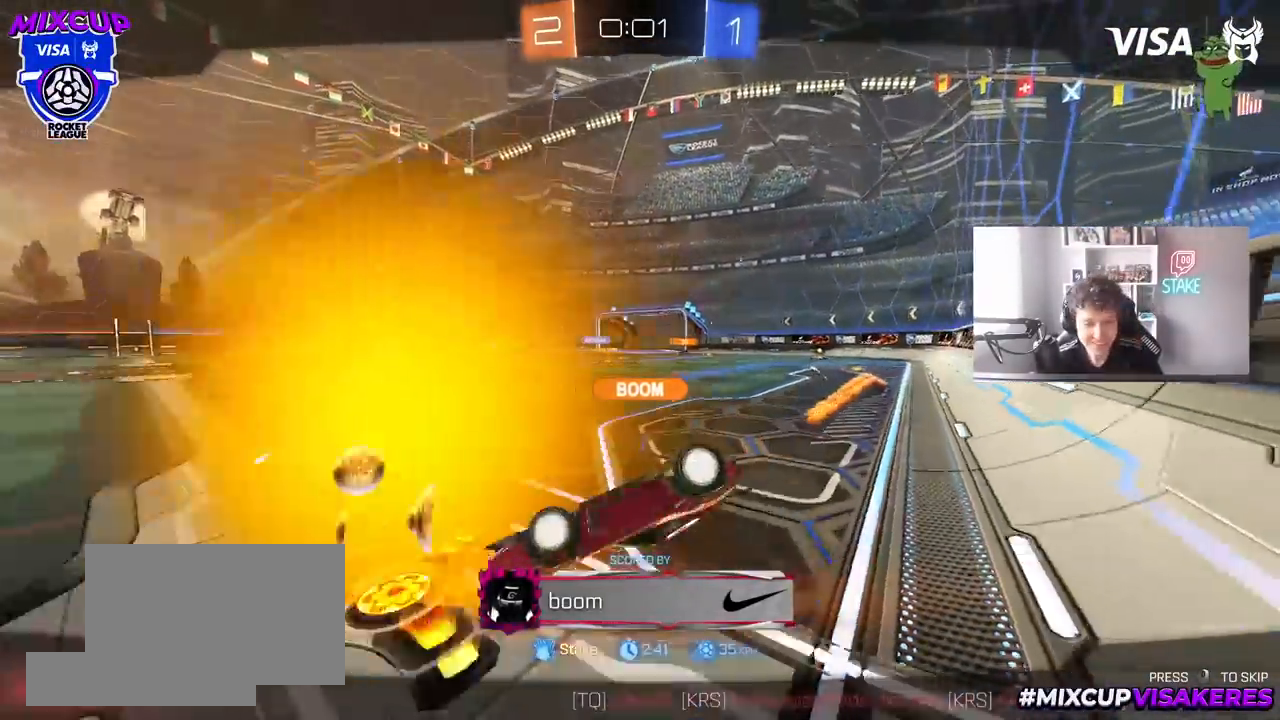
{"keys": [], "mouse": [], "mouse_move": "still", "events": []}
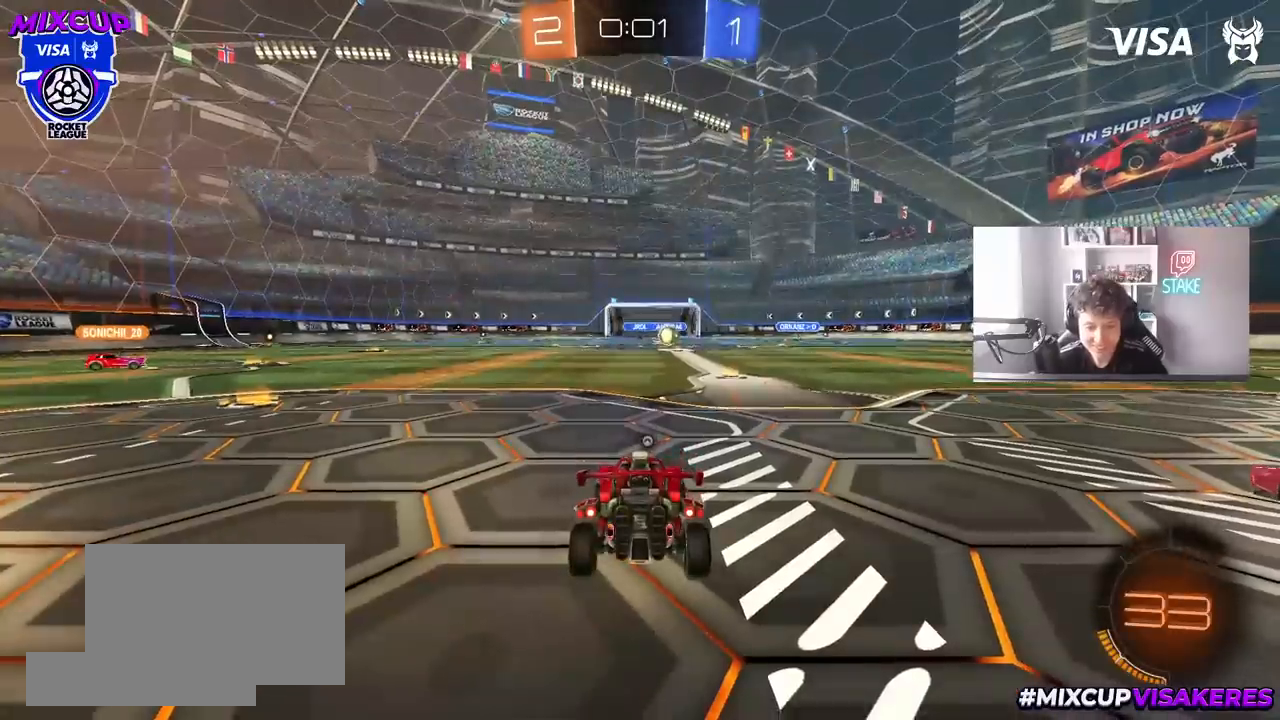
{"keys": ["space"], "mouse": [], "mouse_move": "right", "events": [[450, "space", "down"]]}
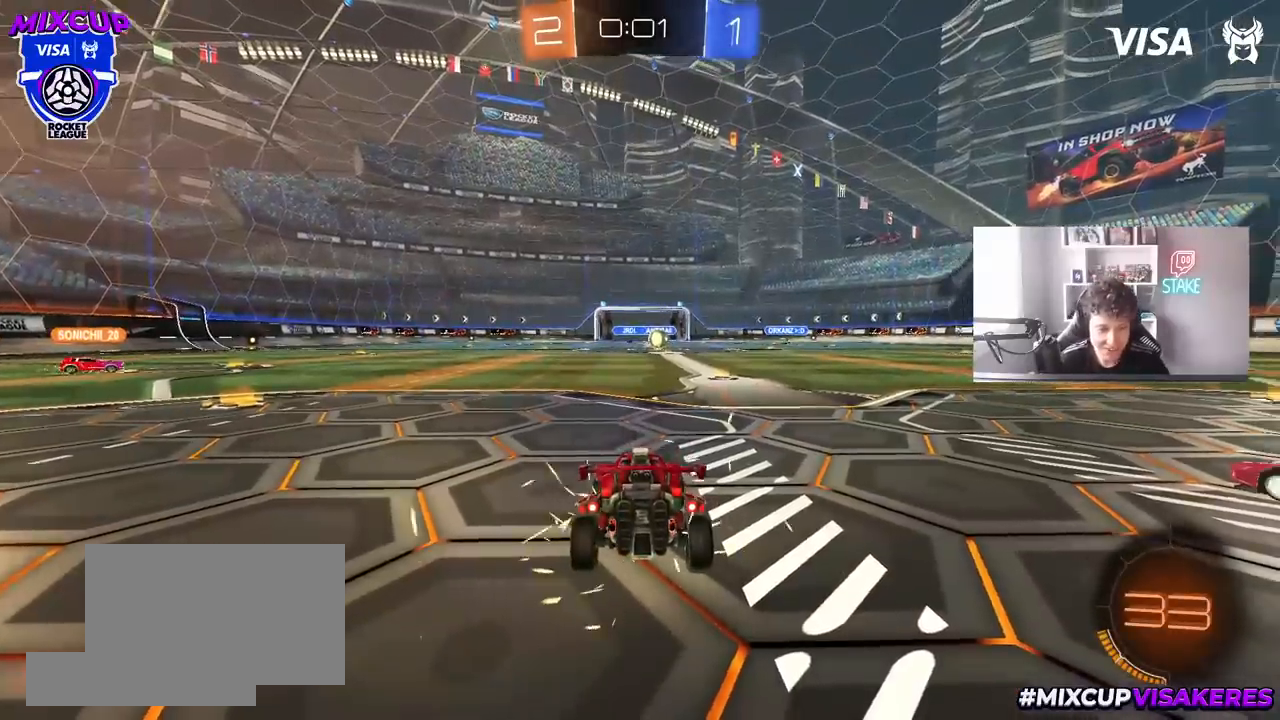
{"keys": ["tab"], "mouse": [], "mouse_move": "down-right", "events": [[133, "mouse_wheel", "down"], [133, "space", "up"], [267, "mouse_wheel", "up"], [317, "tab", "down"], [367, "space", "down"], [500, "space", "up"]]}
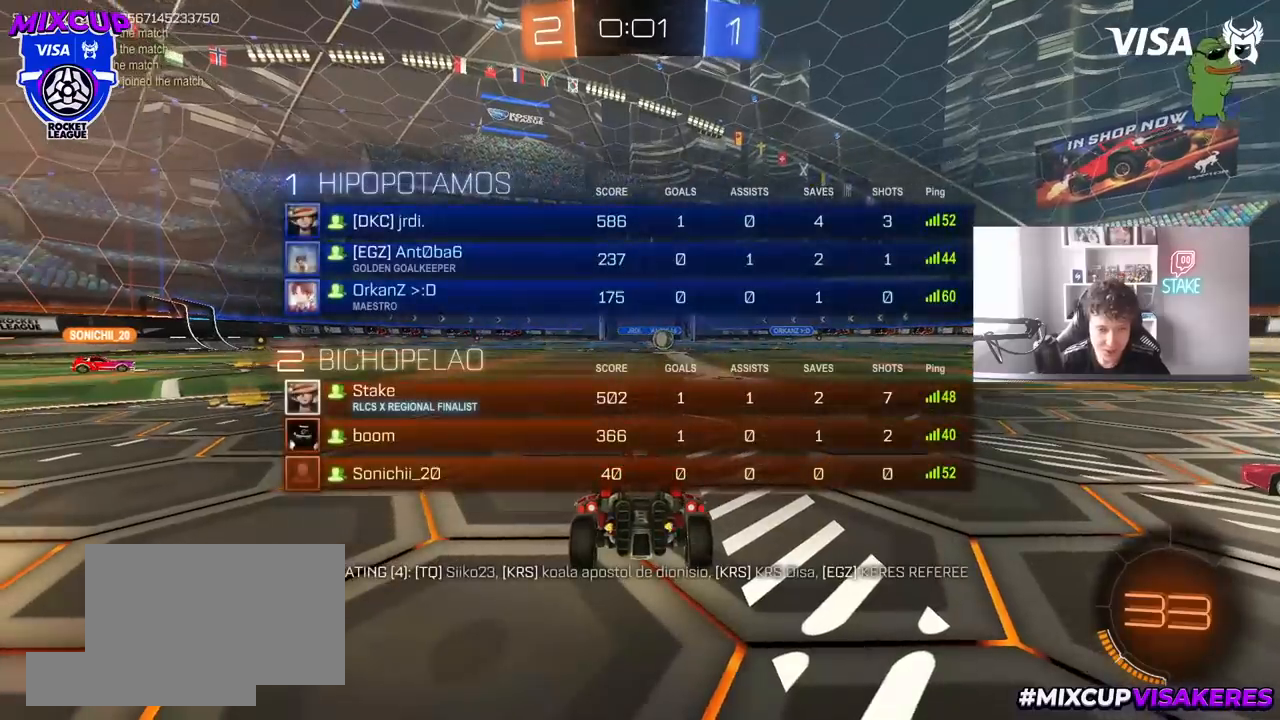
{"keys": ["w"], "mouse": [], "mouse_move": "up-left", "events": [[333, "tab", "up"], [333, "w", "down"]]}
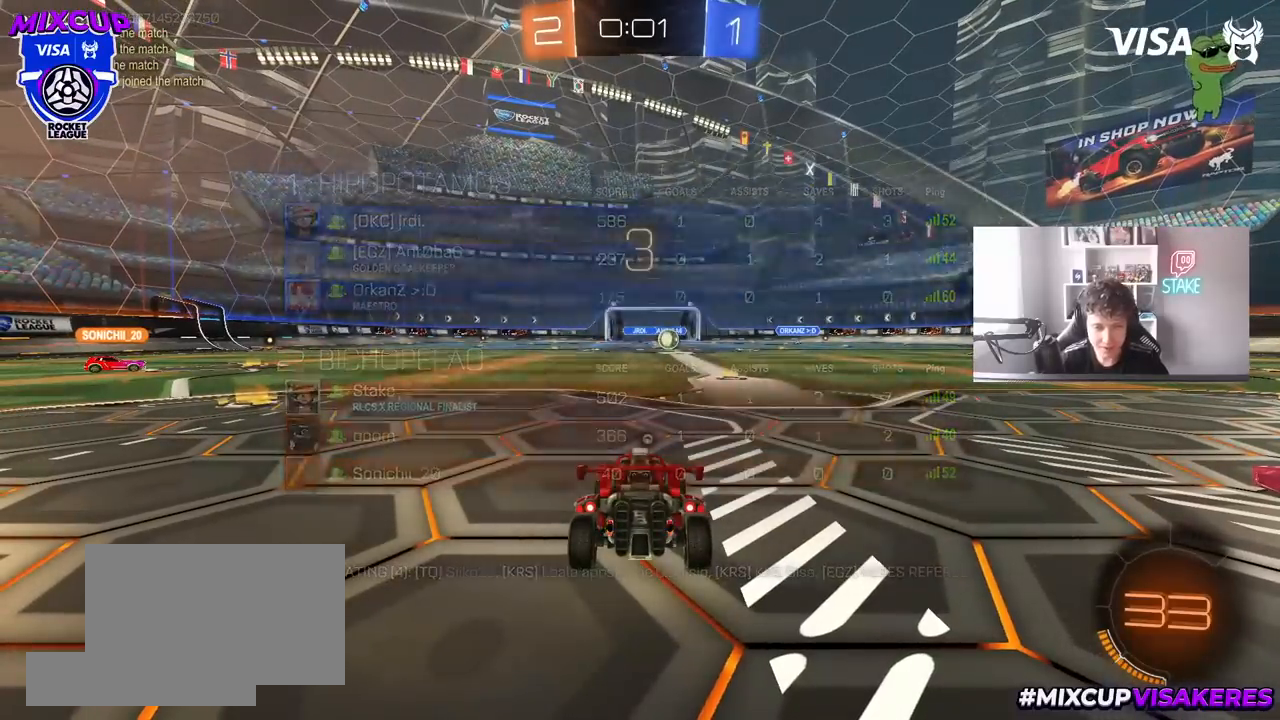
{"keys": ["w"], "mouse": [], "mouse_move": "still", "events": []}
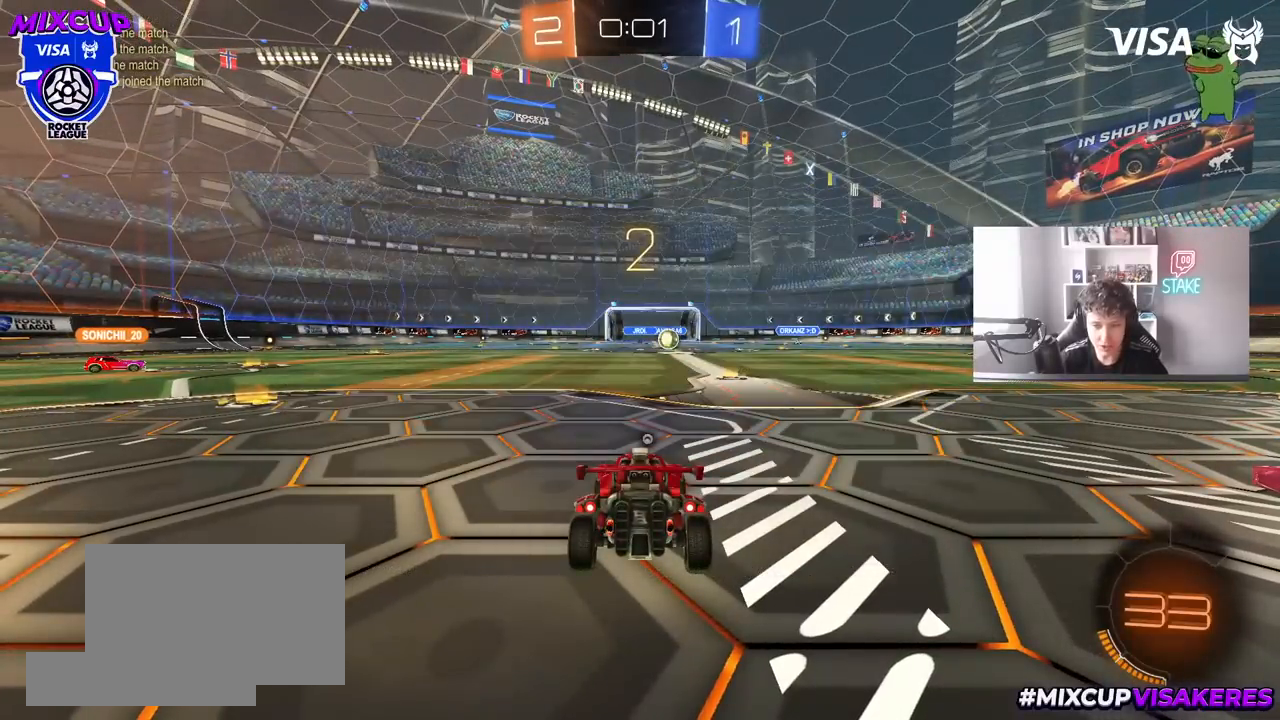
{"keys": ["a", "w"], "mouse": [], "mouse_move": "still", "events": [[183, "a", "down"]]}
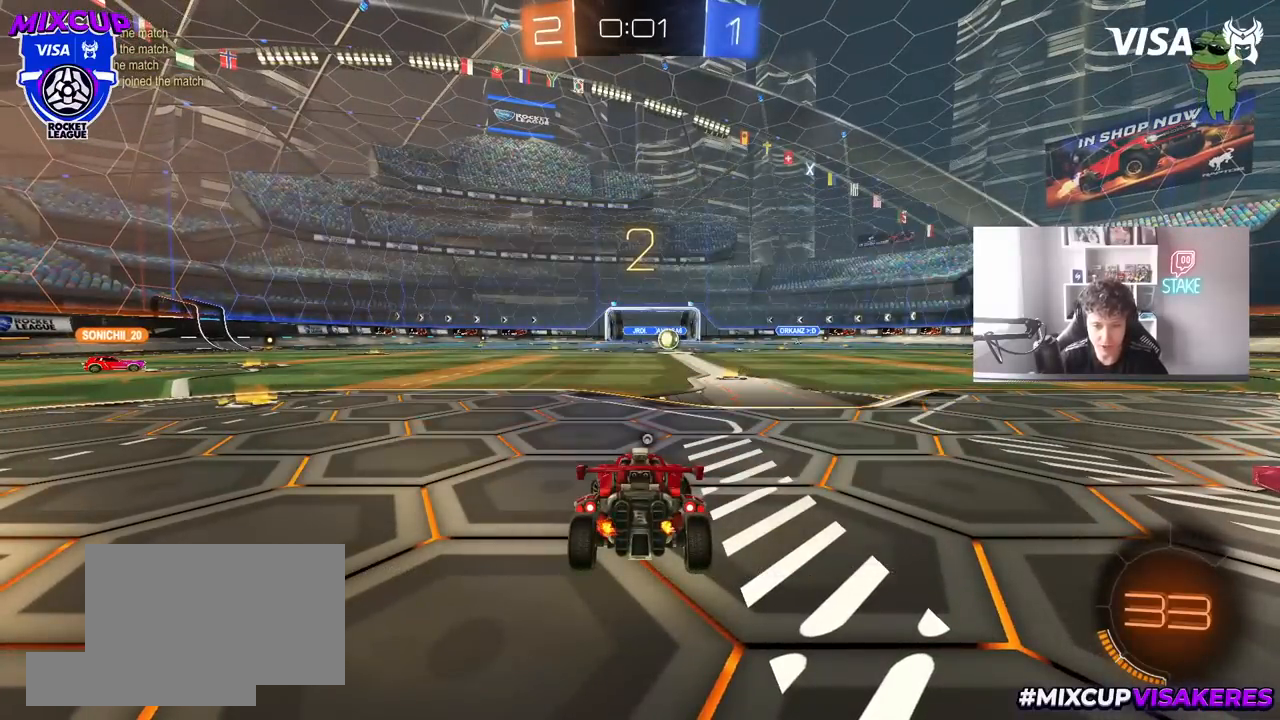
{"keys": ["a", "w"], "mouse": [], "mouse_move": "still", "events": [[50, "space", "down"], [200, "space", "up"]]}
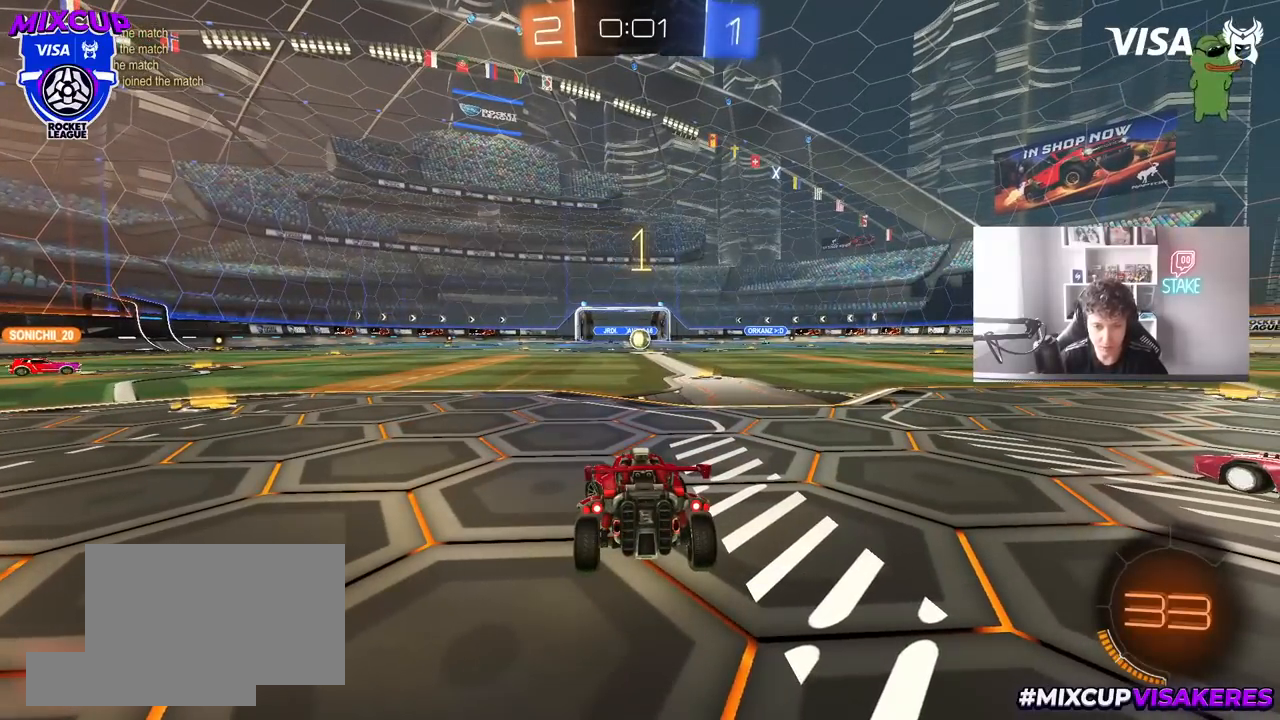
{"keys": ["a", "w"], "mouse": [], "mouse_move": "still", "events": []}
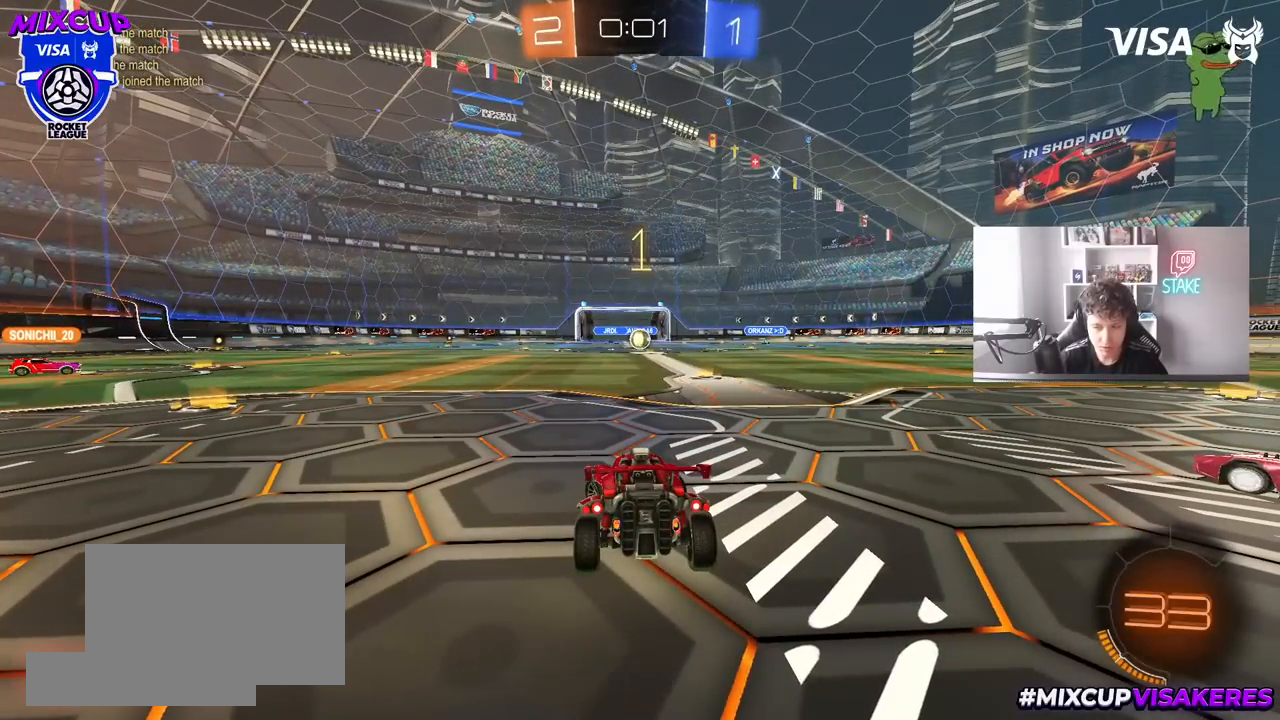
{"keys": ["a", "w"], "mouse": [], "mouse_move": "still", "events": []}
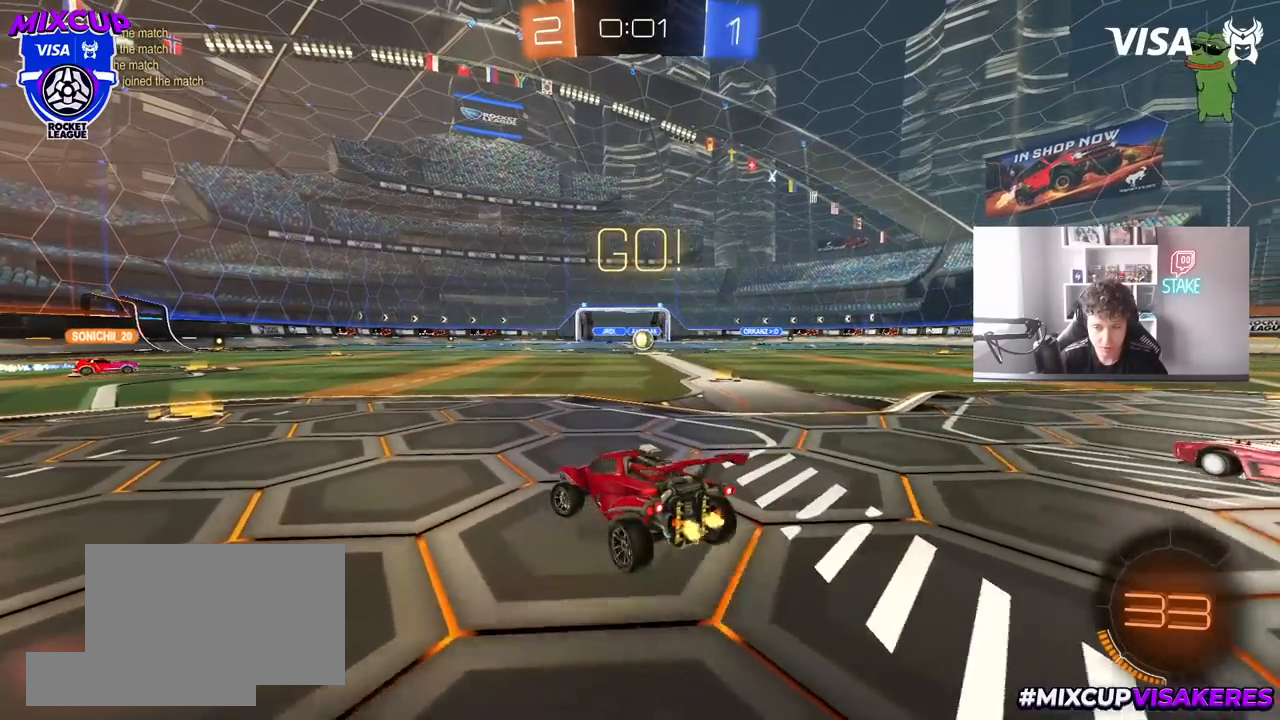
{"keys": ["a", "w"], "mouse": [], "mouse_move": "still", "events": [[100, "a", "up"], [383, "a", "down"], [433, "a", "up"], [467, "a", "down"]]}
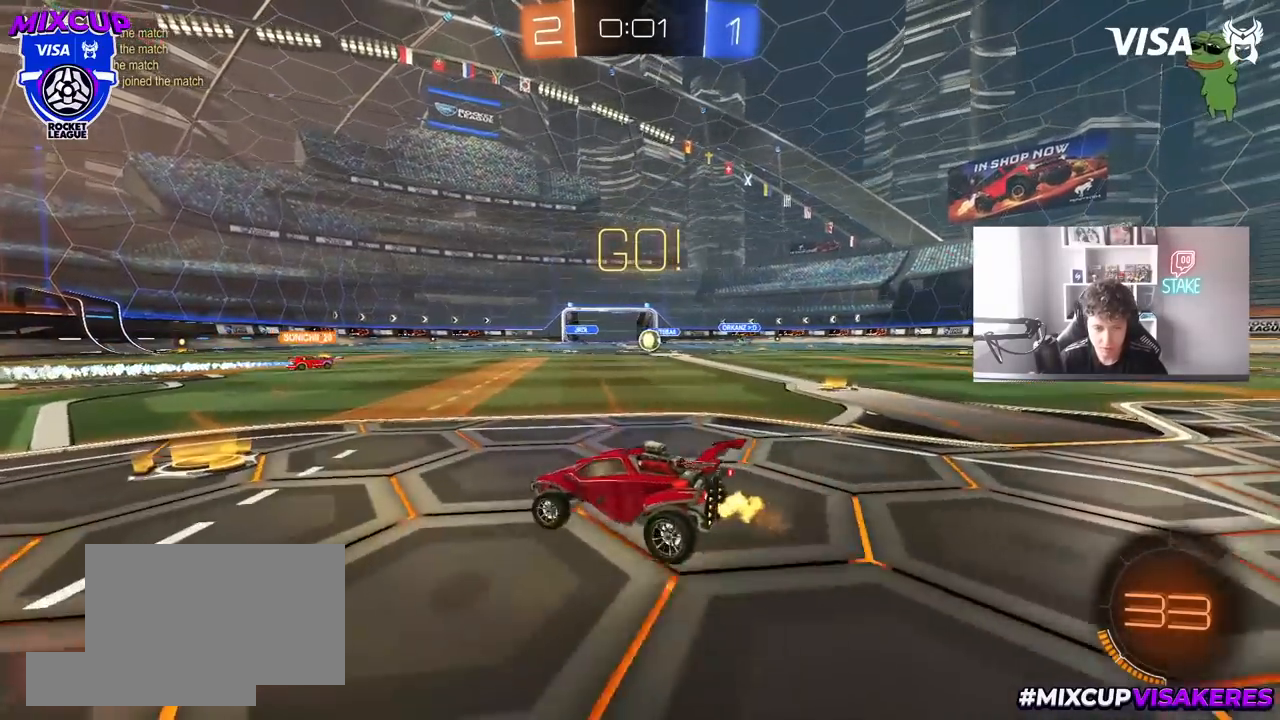
{"keys": ["a", "w"], "mouse": [], "mouse_move": "still", "events": [[67, "shift", "down"], [250, "shift", "up"]]}
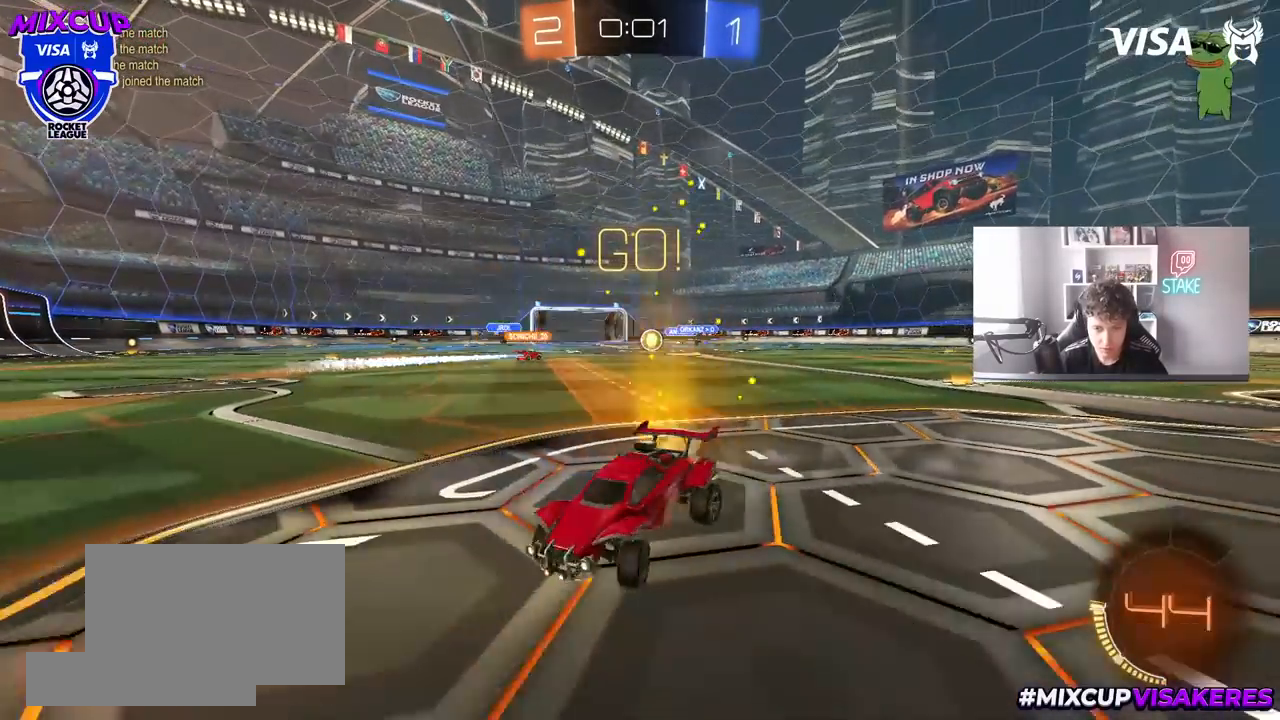
{"keys": ["a", "w"], "mouse": [], "mouse_move": "still", "events": [[183, "a", "up"], [500, "a", "down"]]}
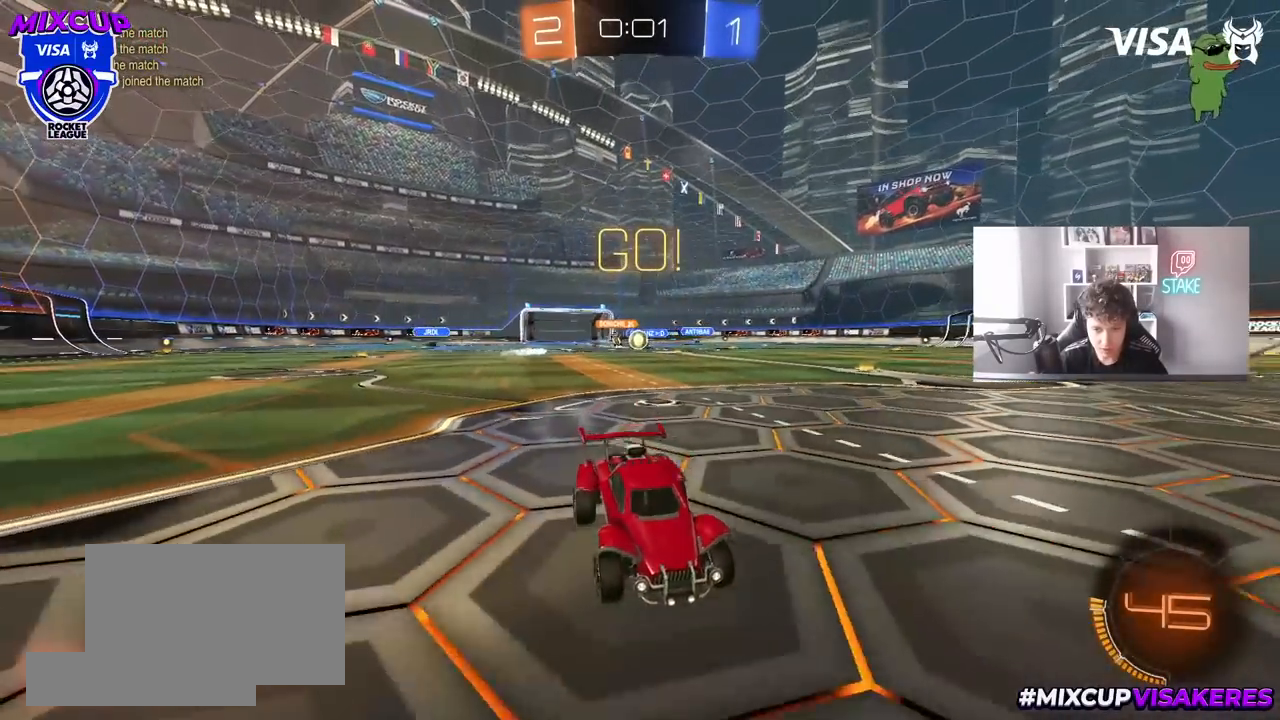
{"keys": ["a", "w"], "mouse": [], "mouse_move": "still", "events": [[50, "shift", "down"], [200, "shift", "up"]]}
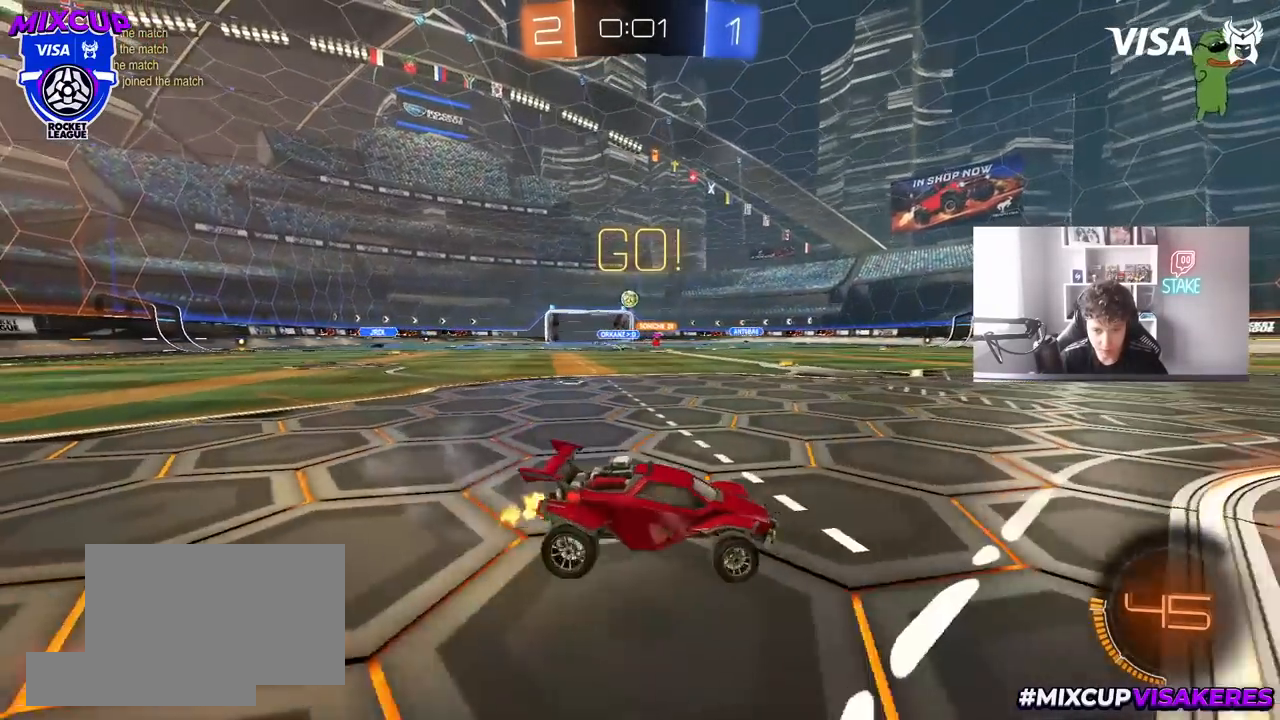
{"keys": ["a", "shift", "w"], "mouse": [], "mouse_move": "still", "events": [[67, "a", "up"], [167, "d", "down"], [250, "d", "up"], [450, "a", "down"], [450, "shift", "down"]]}
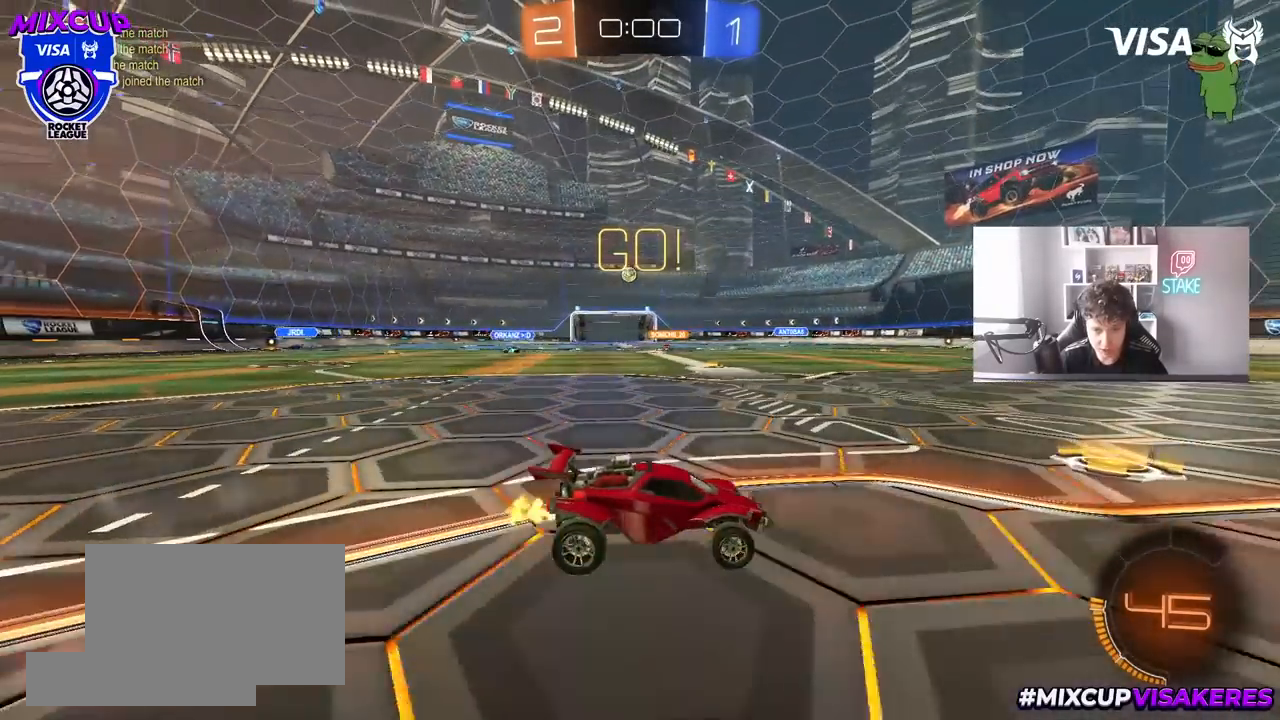
{"keys": ["a", "w"], "mouse": [], "mouse_move": "still", "events": [[33, "shift", "up"]]}
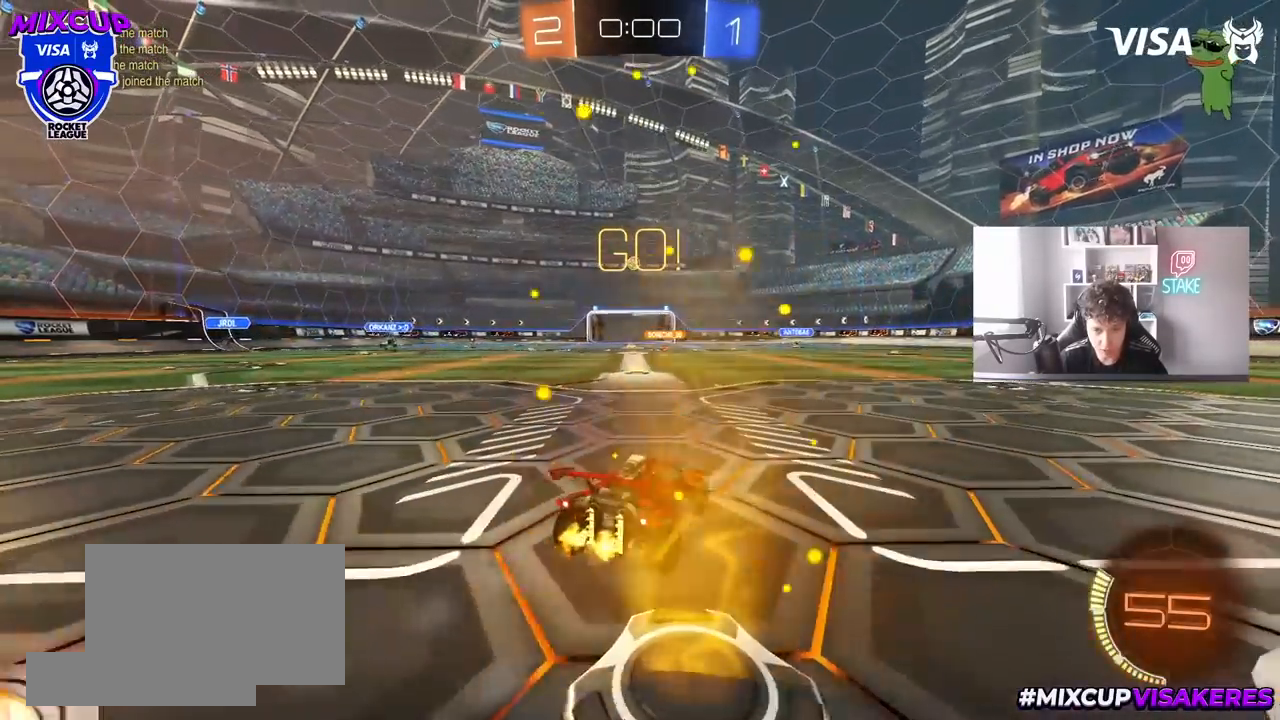
{"keys": ["a", "s", "shift"], "mouse": ["left", "right"], "mouse_move": "down", "events": [[50, "mouse_left", "down"], [150, "a", "up"], [183, "mouse_right", "down"], [233, "d", "down"], [283, "d", "up"], [283, "mouse_right", "up"], [283, "shift", "down"], [333, "a", "down"], [383, "mouse_right", "down"], [433, "s", "down"], [433, "w", "up"]]}